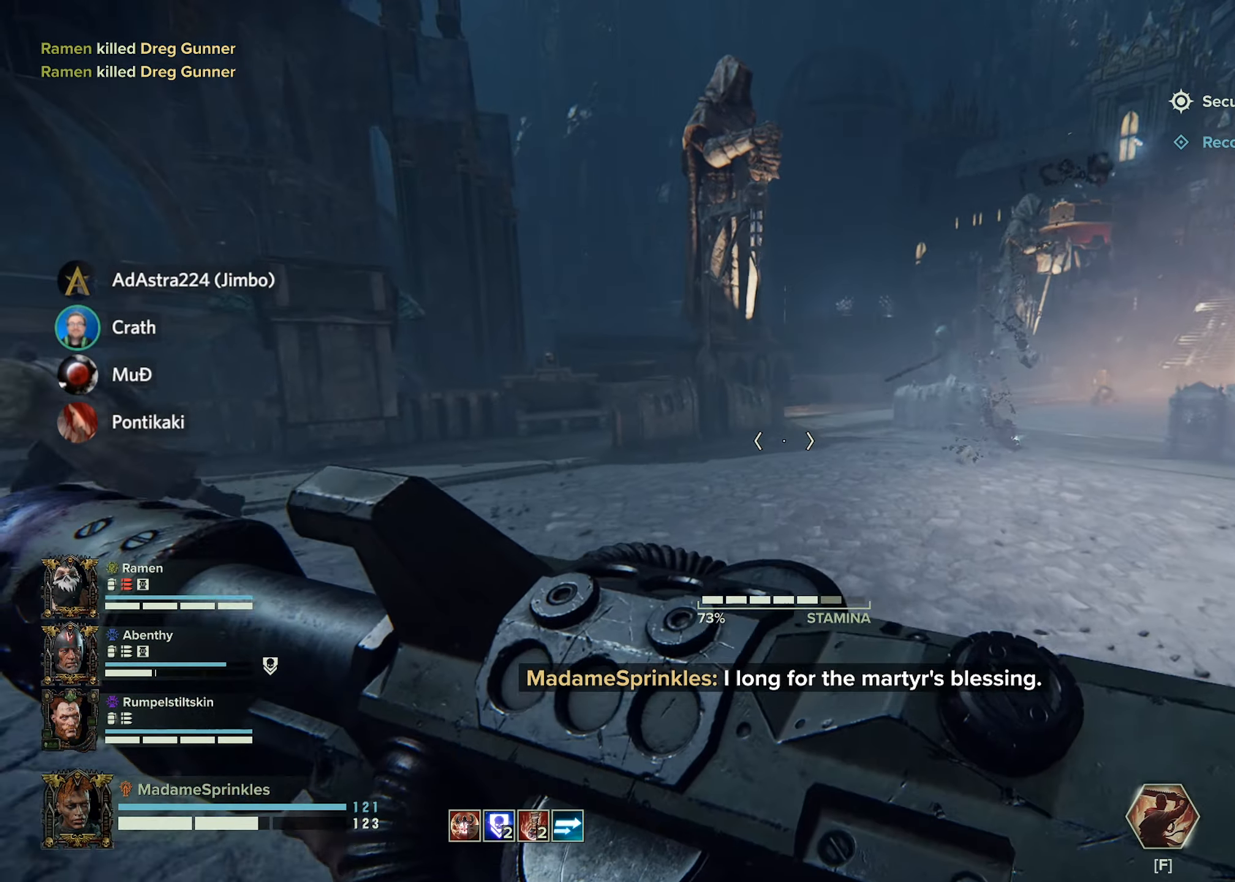
Gameplay with keyboard and mouse; each line is a JSON object with the keys and mouse buttons held at the frame after it. "events" lists presses ("down") and releases ("up") of "a", "ctrl", "d", "e", "f", "g", "q", "r", "s", "shift", "space", "t", "tab", "w", "mouse_left", "mouse_wheel", "mouse_right", "mouse_mb4" and "mouse_mb5" between this image and that frame as [ms after this image, input, new state], when the widget could be followed in between. "mouse_left", "mouse_wheel", "mouse_right", "mouse_mb4", "mouse_mb5" = the "left", "wheel", "right", "mb4", "mb5" buttons of the "mouse" list. No other keys are recorded. "wheel" means that the mouse wheel is clicked or scrolled. Mouse movement is not recorded.
{"keys": ["shift", "w"], "mouse": [], "events": []}
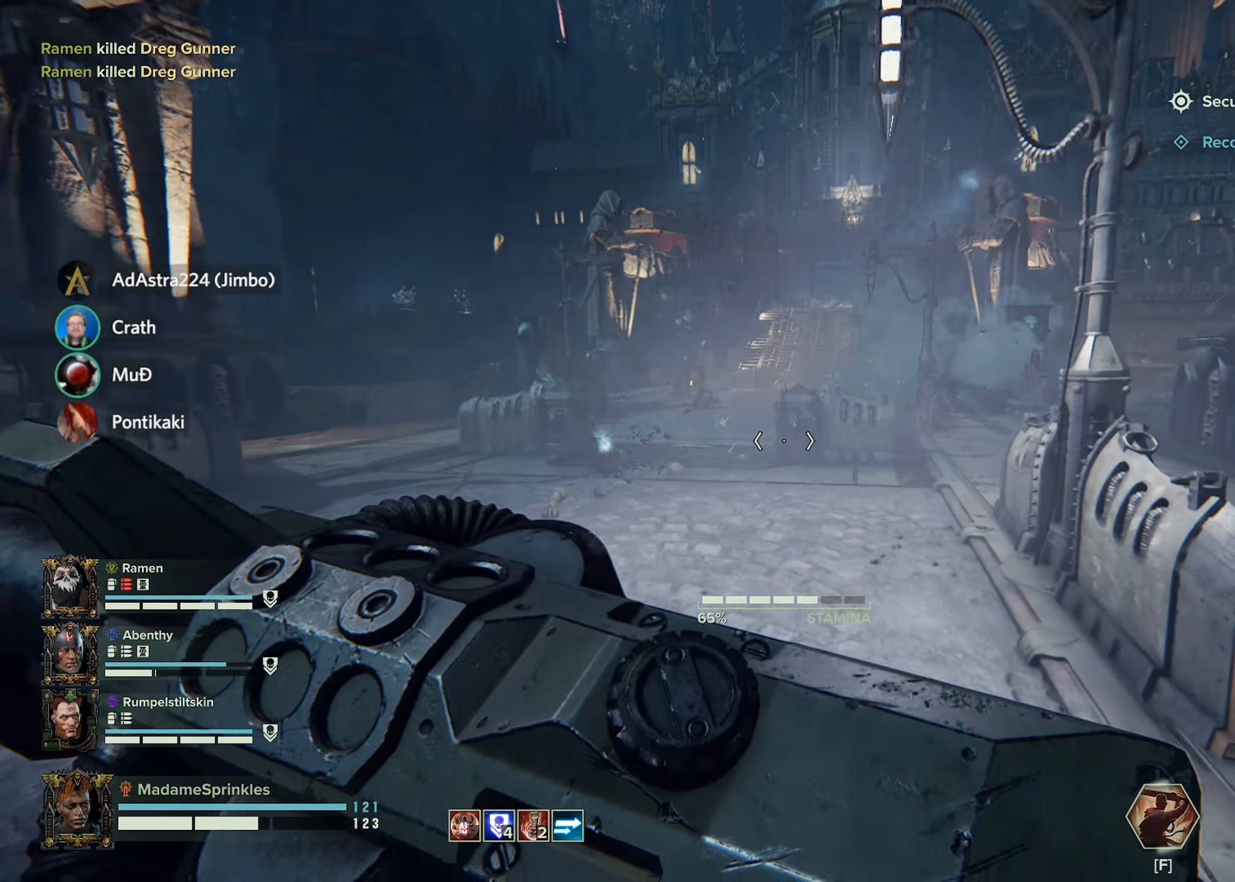
{"keys": ["shift", "w"], "mouse": [], "events": []}
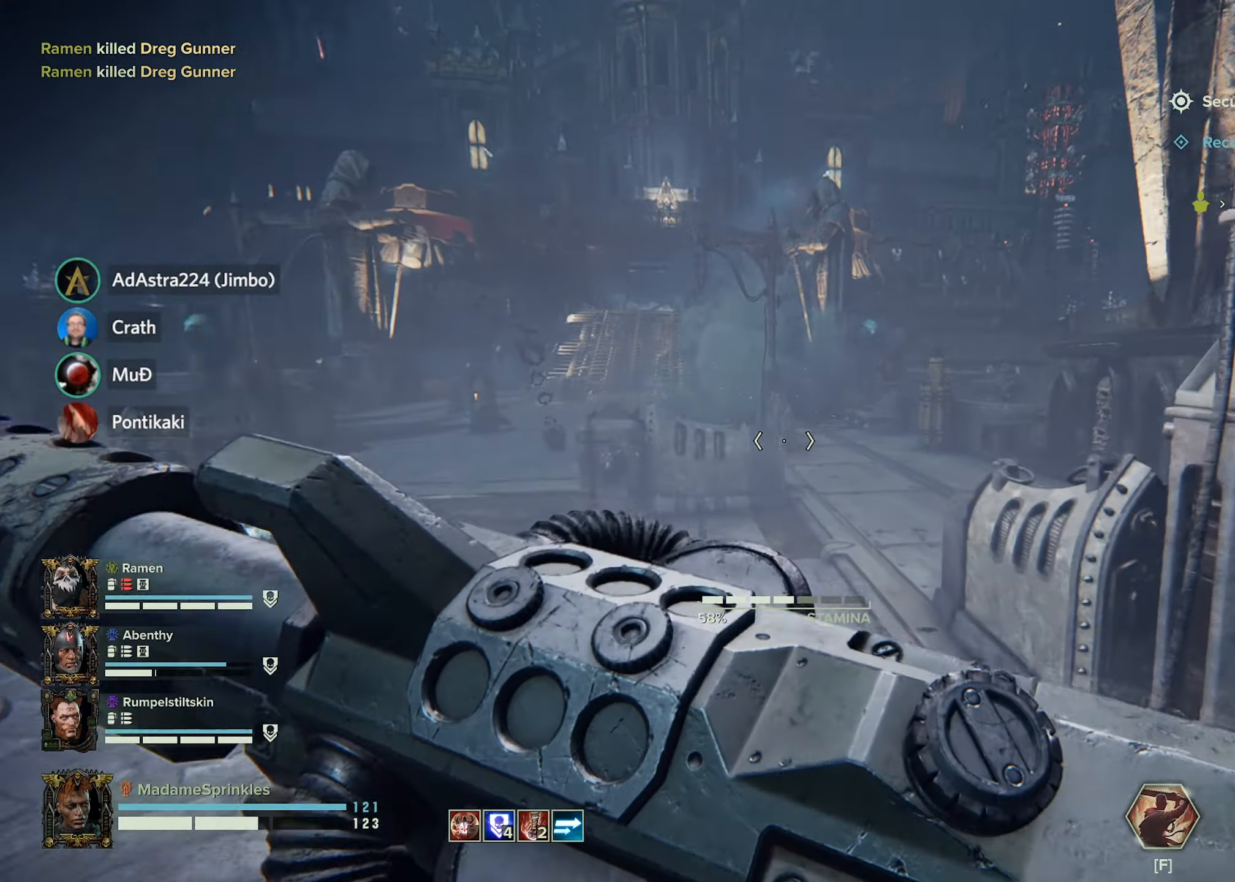
{"keys": ["d", "shift", "w"], "mouse": [], "events": [[484, "d", "down"]]}
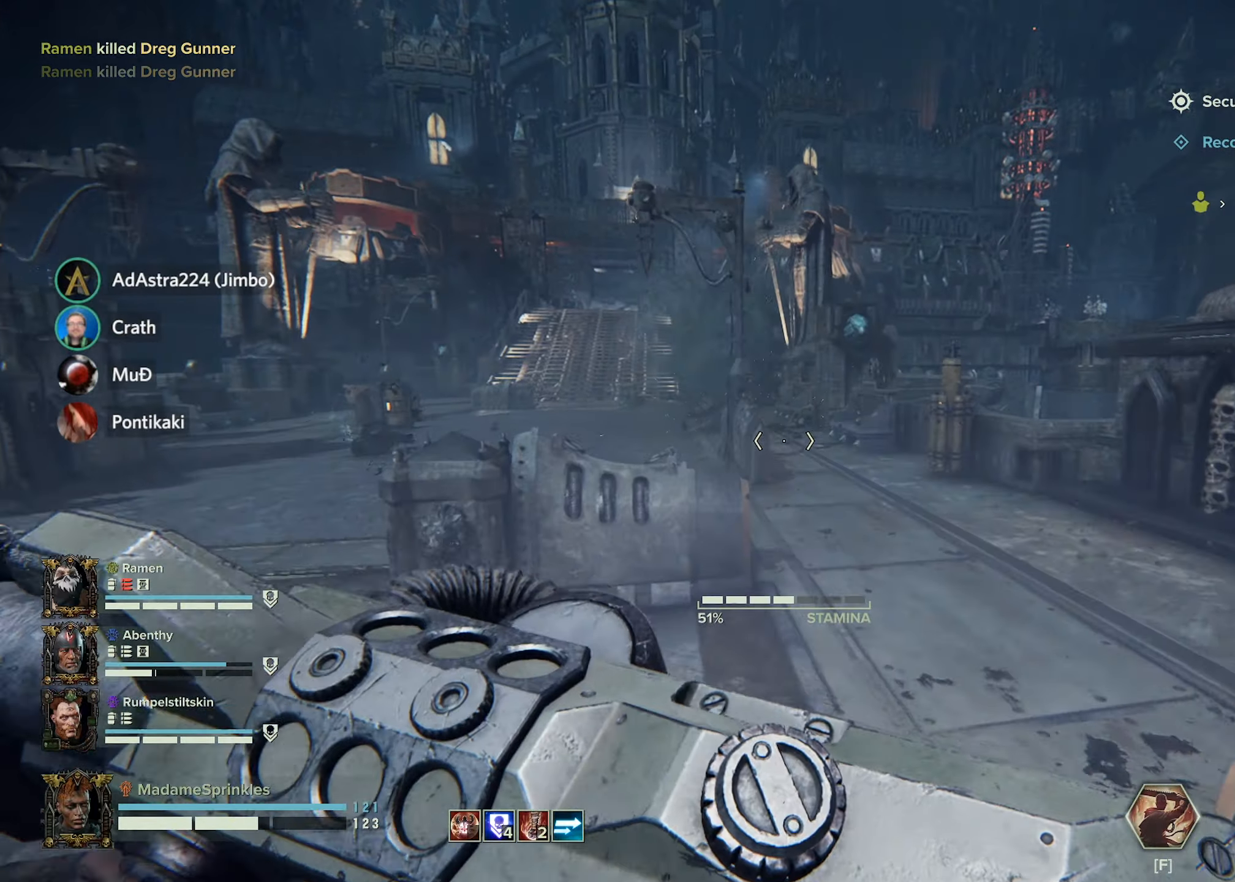
{"keys": ["d", "shift", "w"], "mouse": [], "events": []}
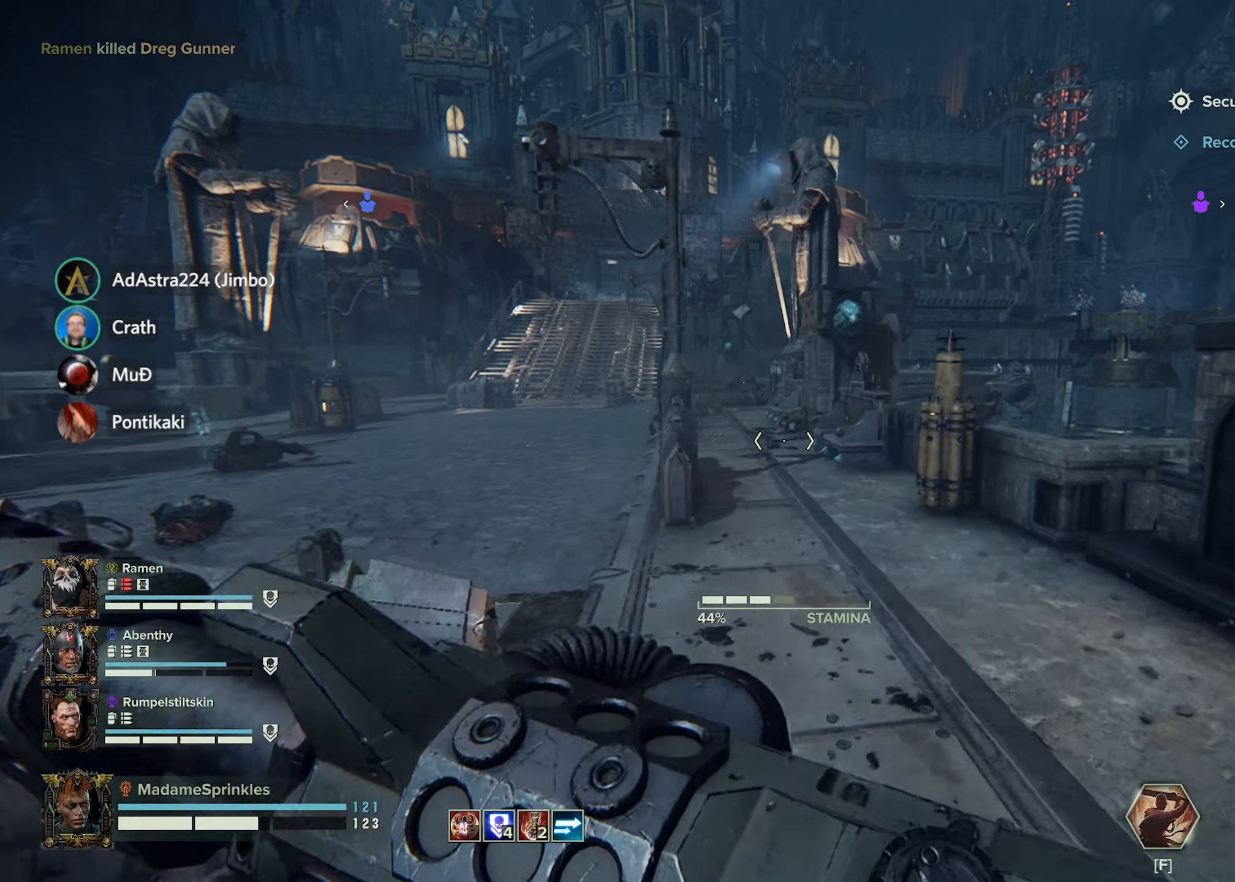
{"keys": ["shift", "w"], "mouse": [], "events": [[234, "d", "up"]]}
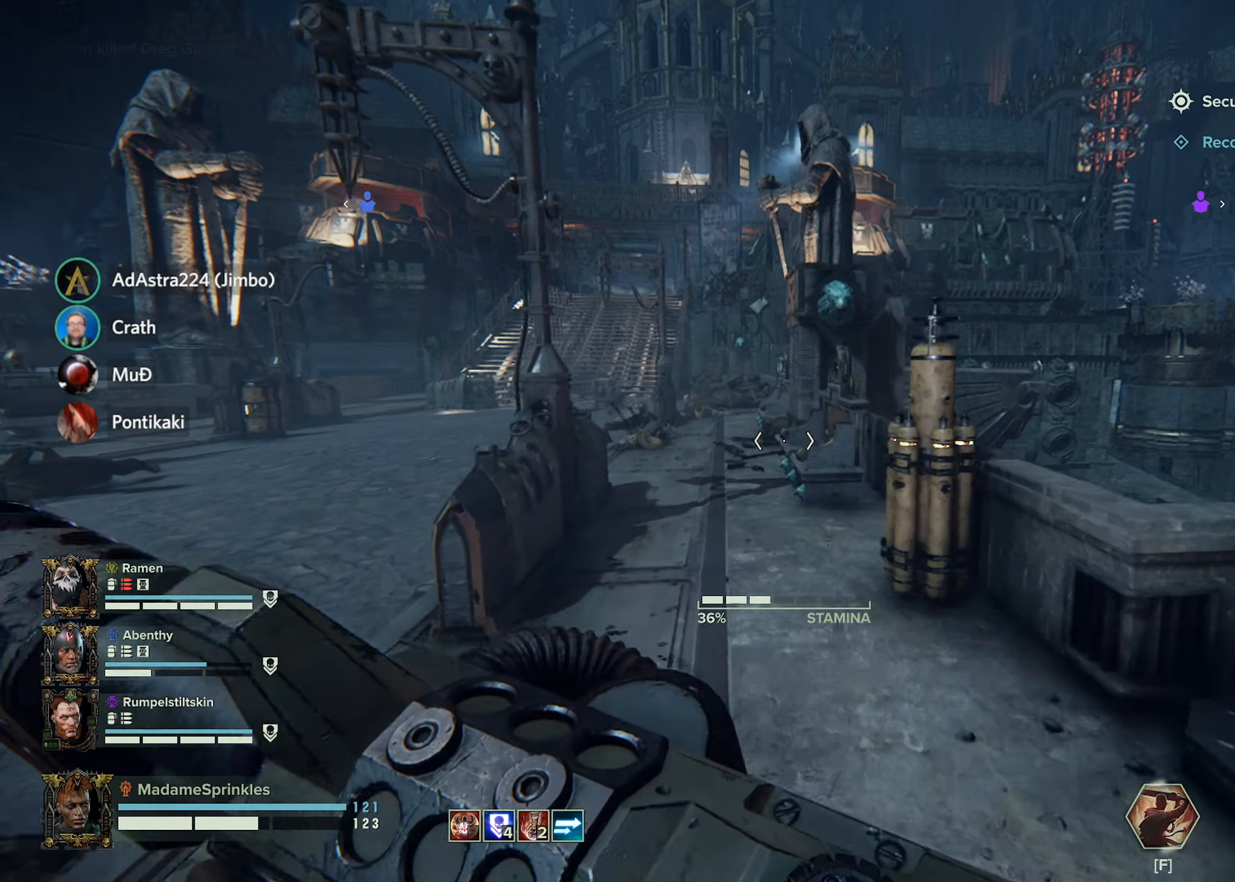
{"keys": ["shift", "w"], "mouse": [], "events": []}
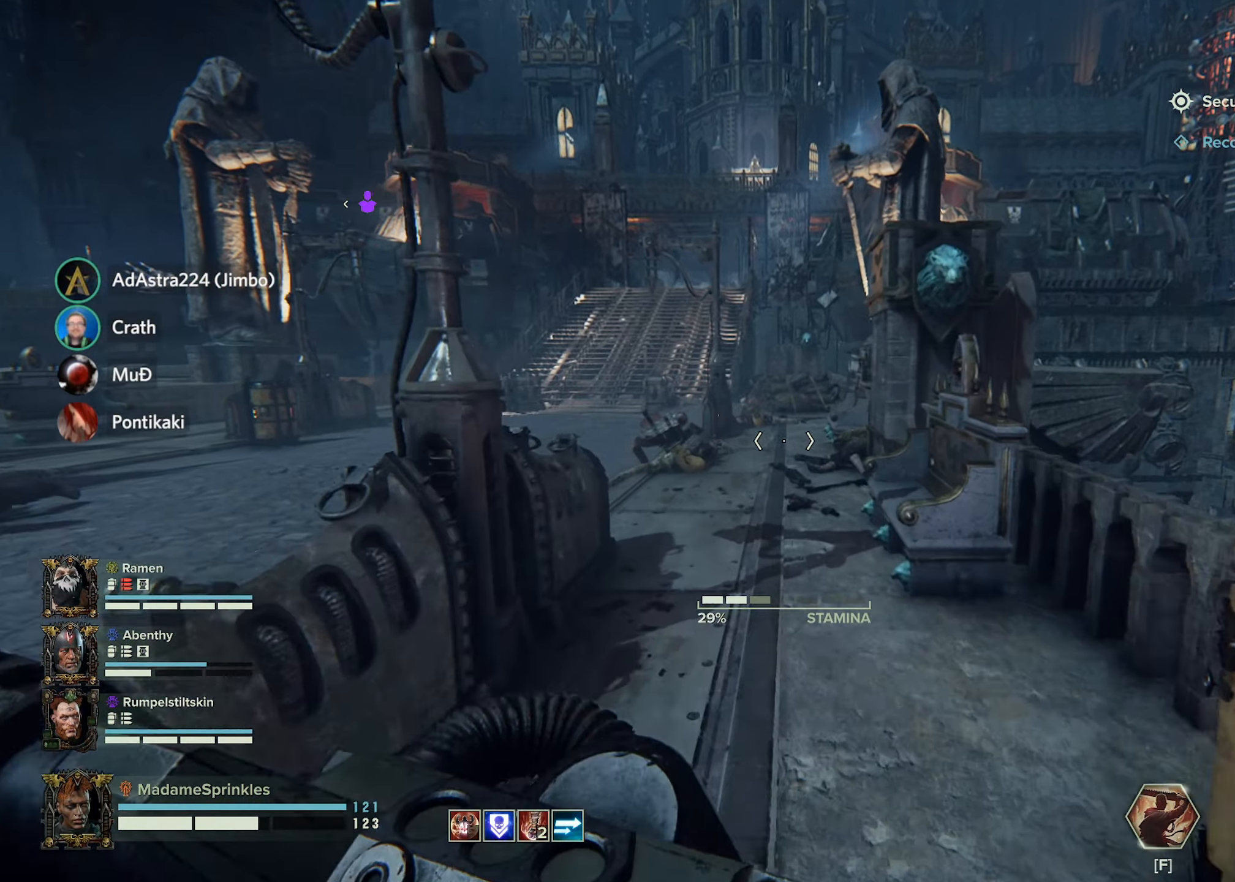
{"keys": ["shift", "w"], "mouse": [], "events": []}
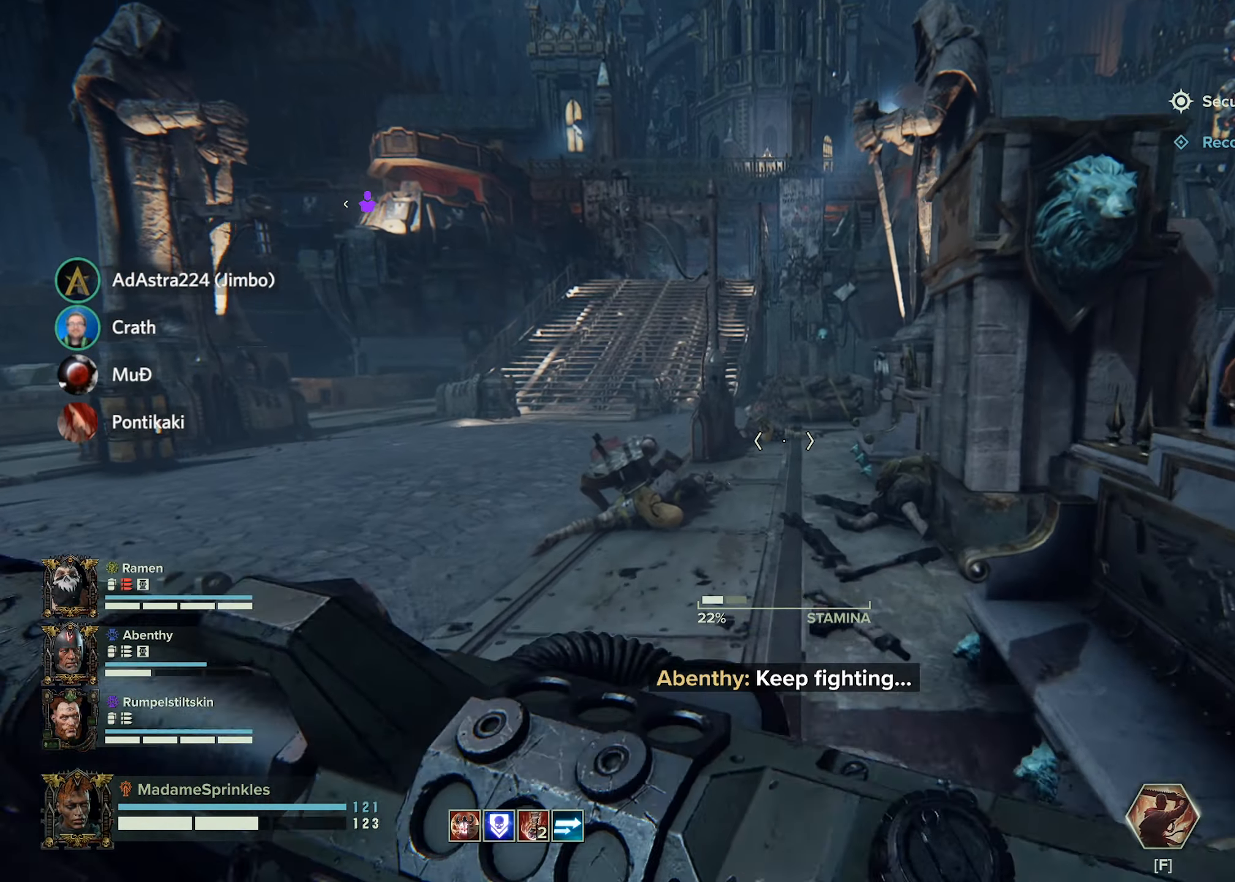
{"keys": ["shift", "w"], "mouse": [], "events": [[16, "ctrl", "down"], [367, "ctrl", "up"]]}
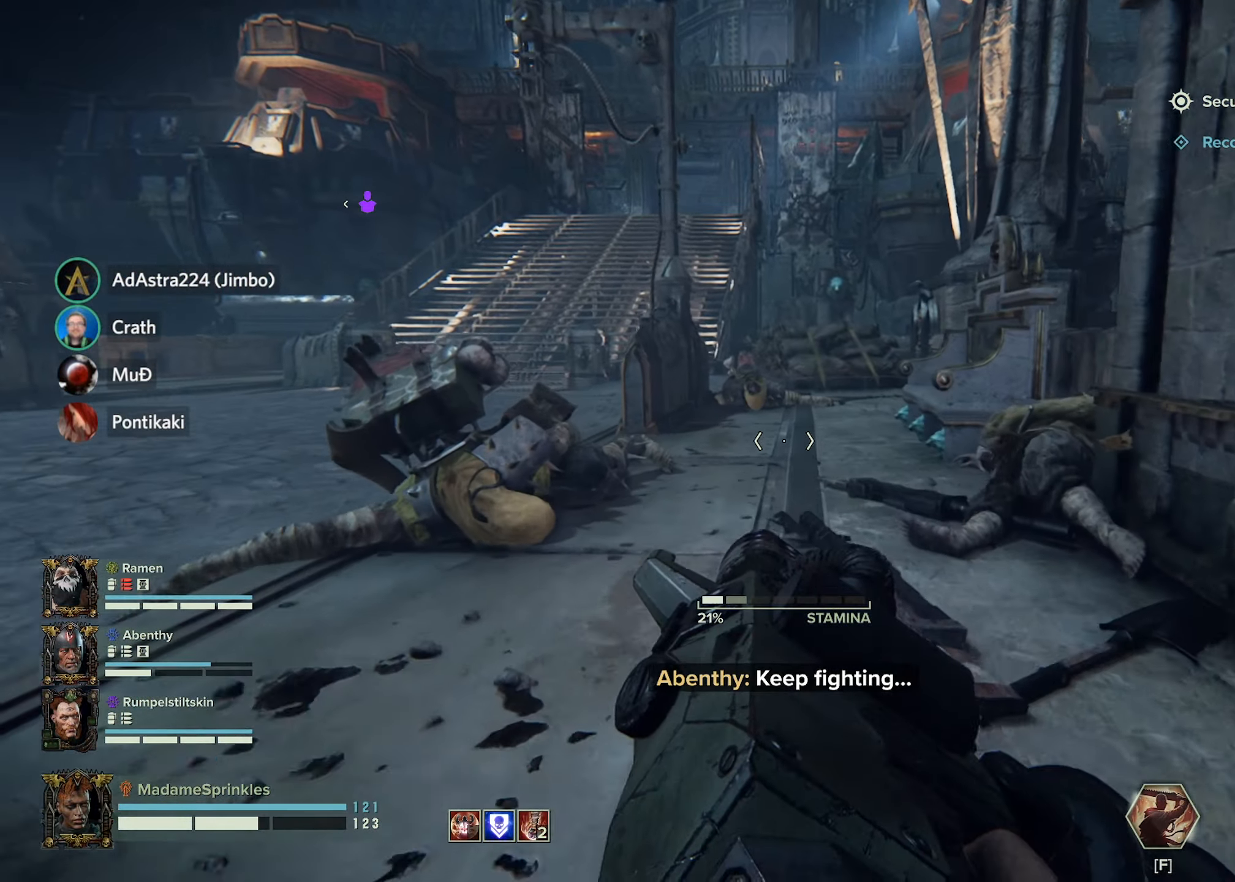
{"keys": ["shift", "w"], "mouse": [], "events": []}
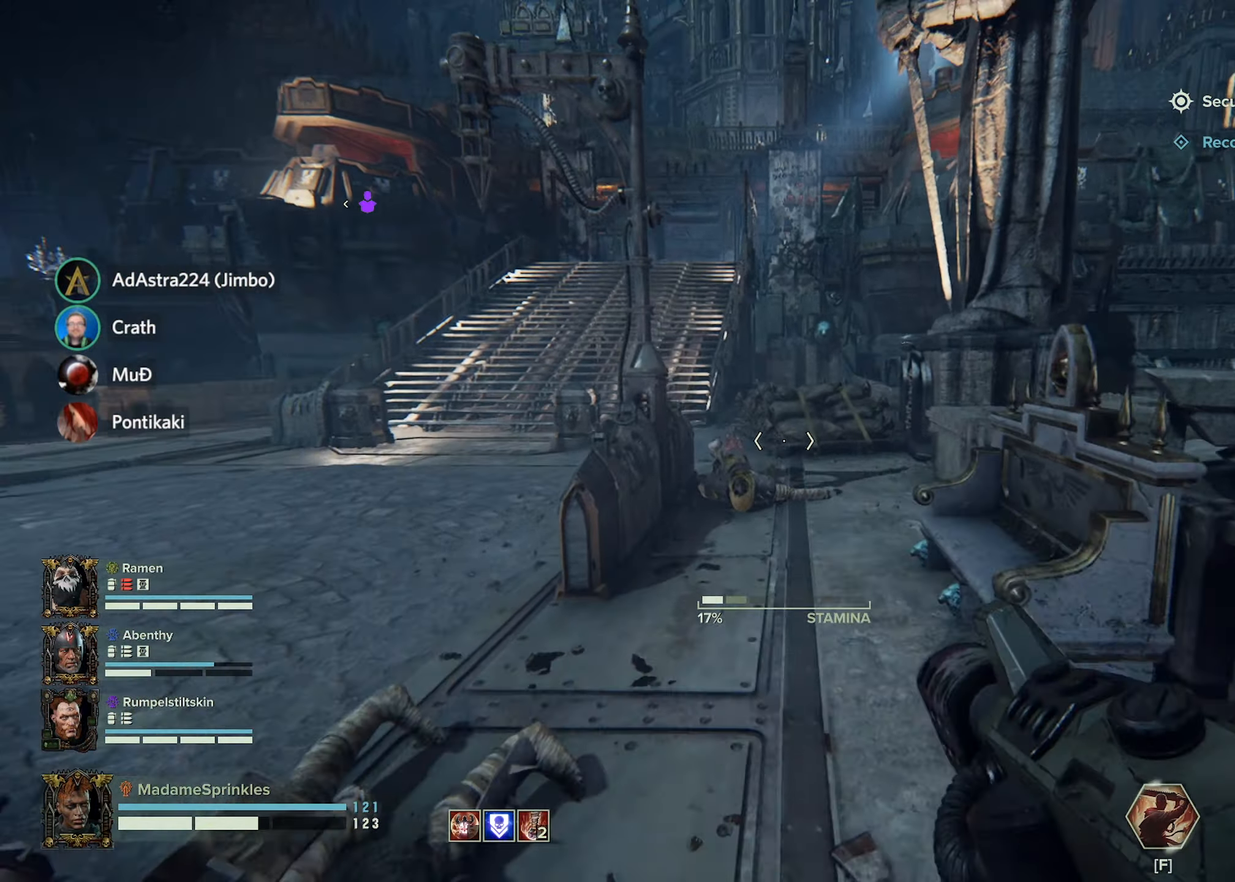
{"keys": ["shift", "w"], "mouse": [], "events": []}
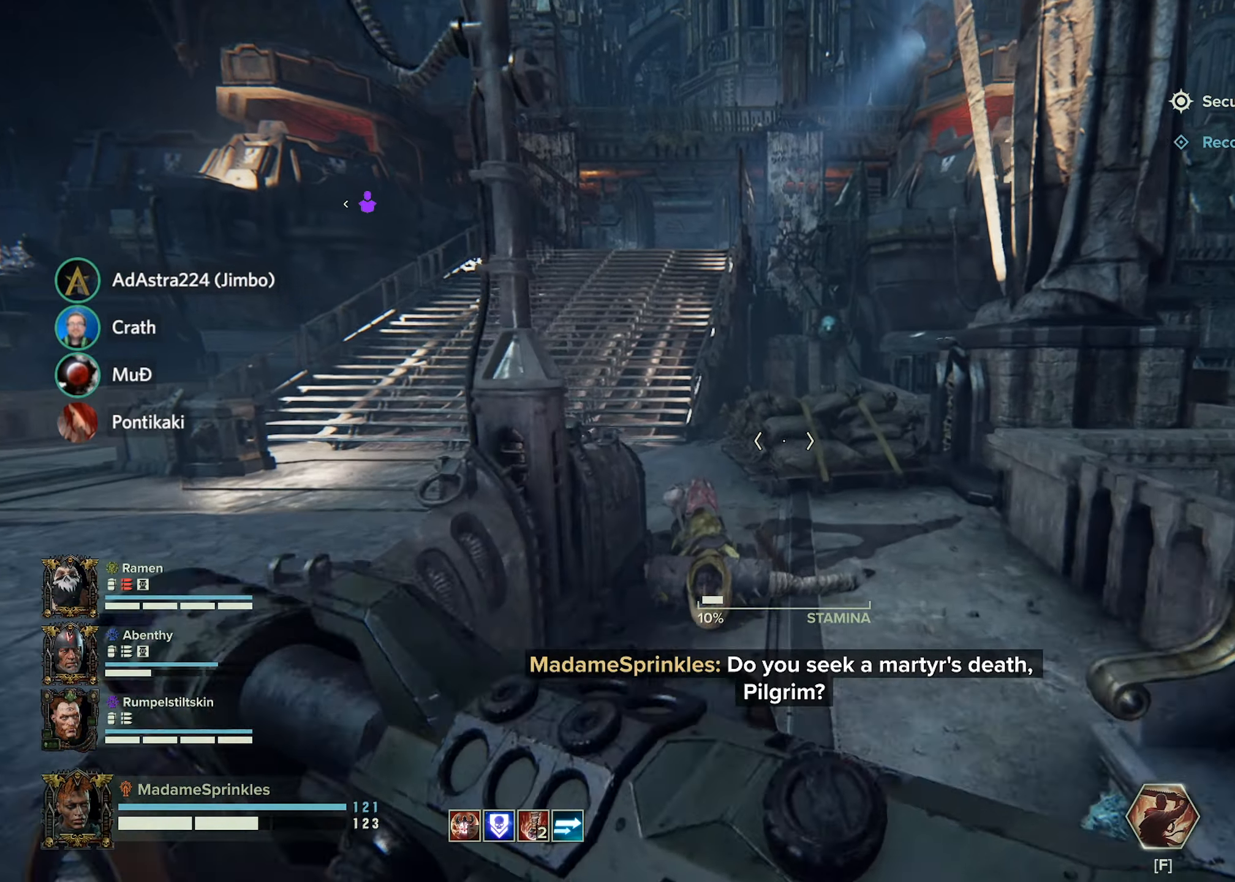
{"keys": ["shift", "w"], "mouse": [], "events": []}
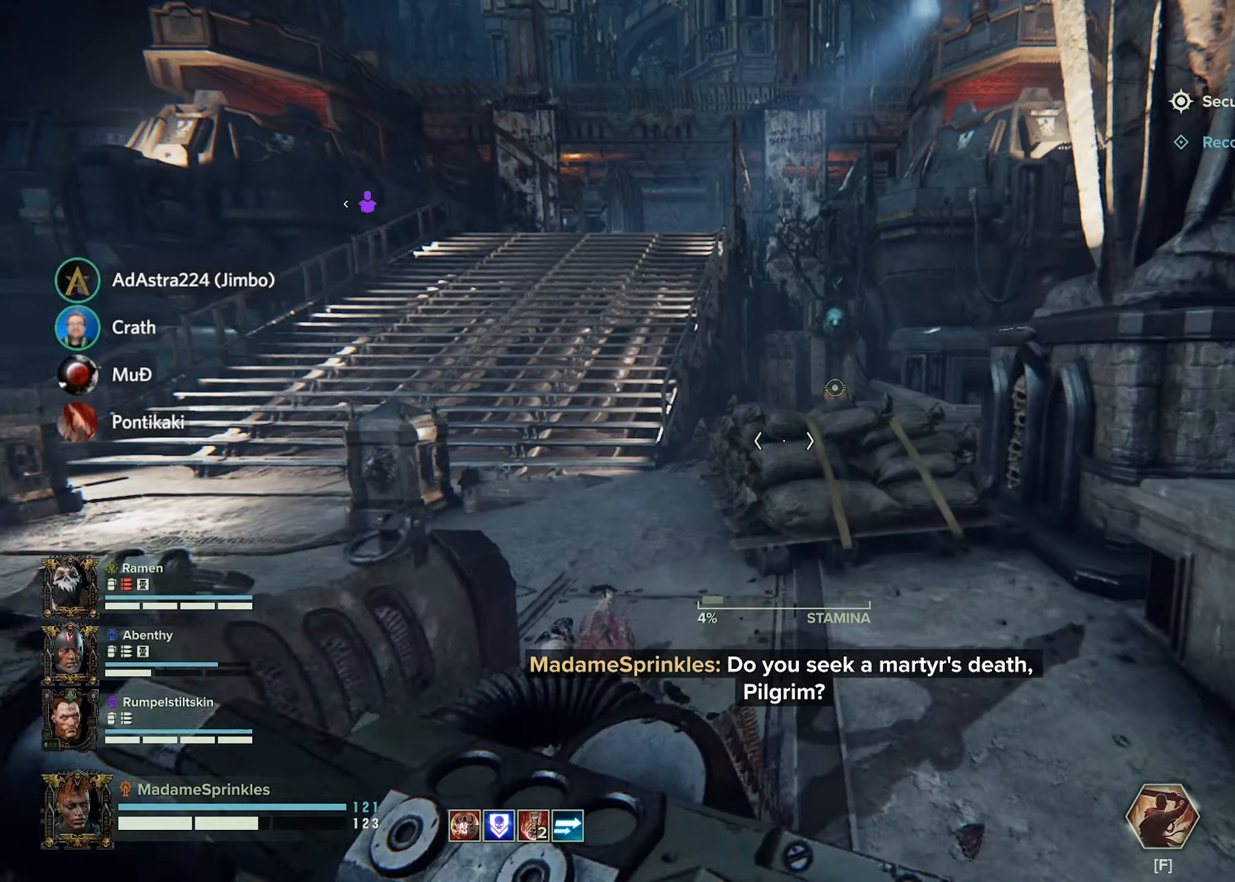
{"keys": ["shift", "w"], "mouse": [], "events": []}
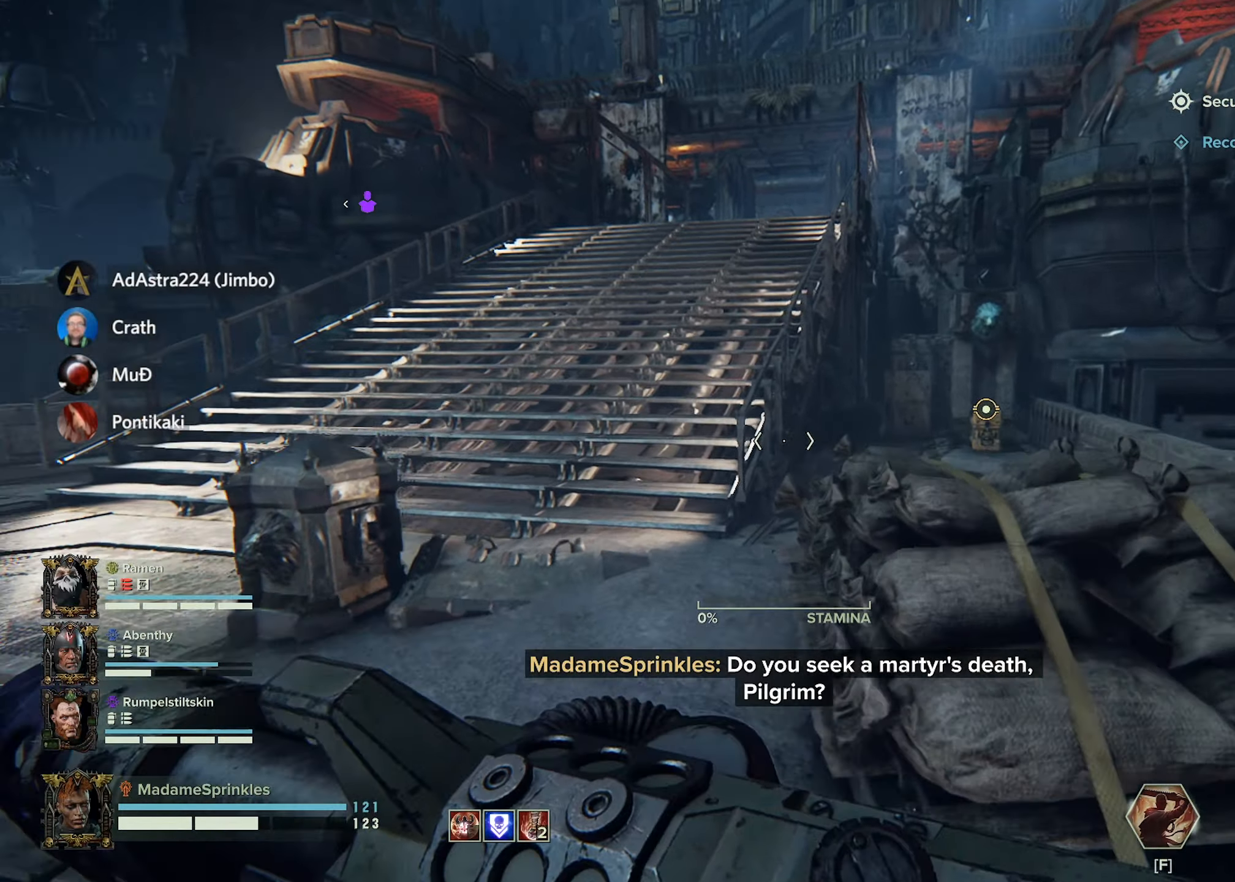
{"keys": ["shift", "w"], "mouse": [], "events": []}
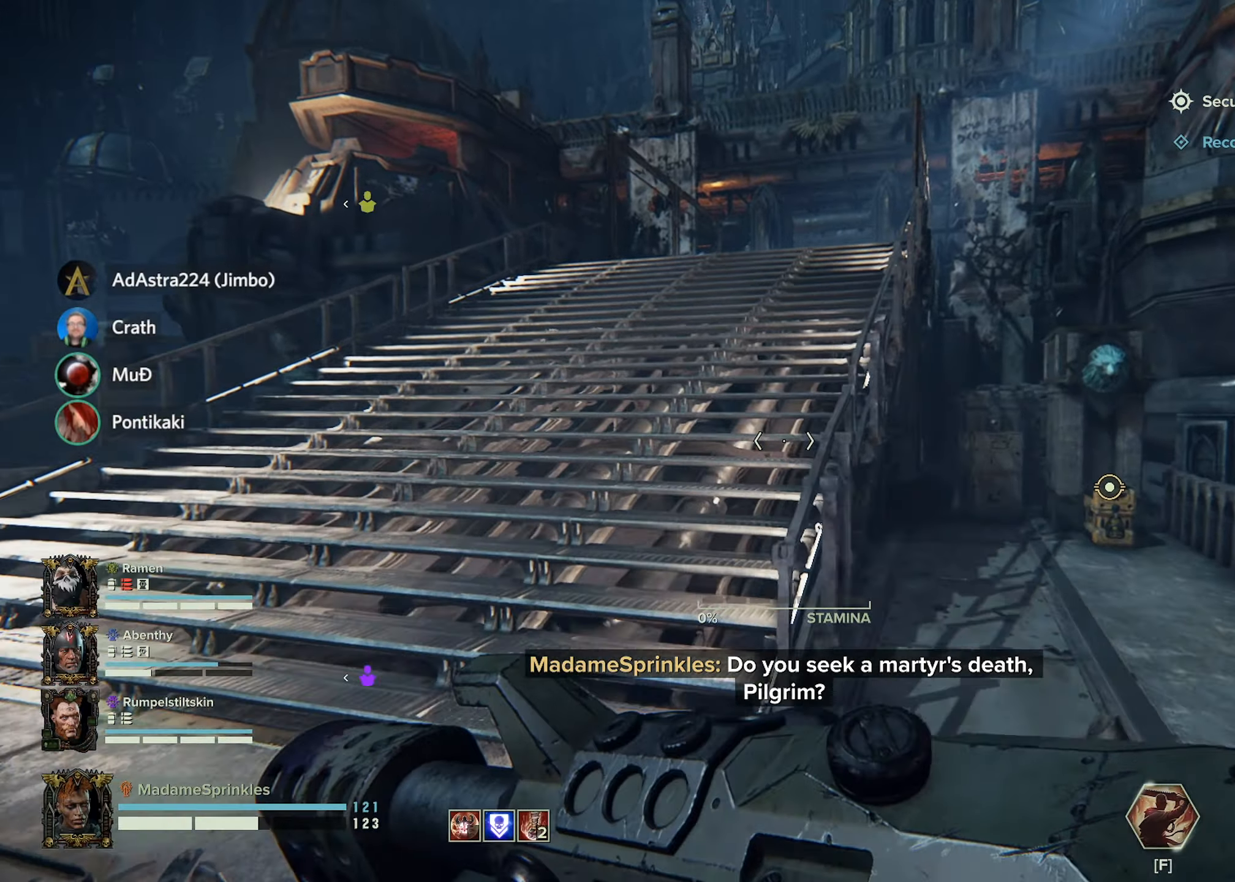
{"keys": ["shift", "w"], "mouse": [], "events": []}
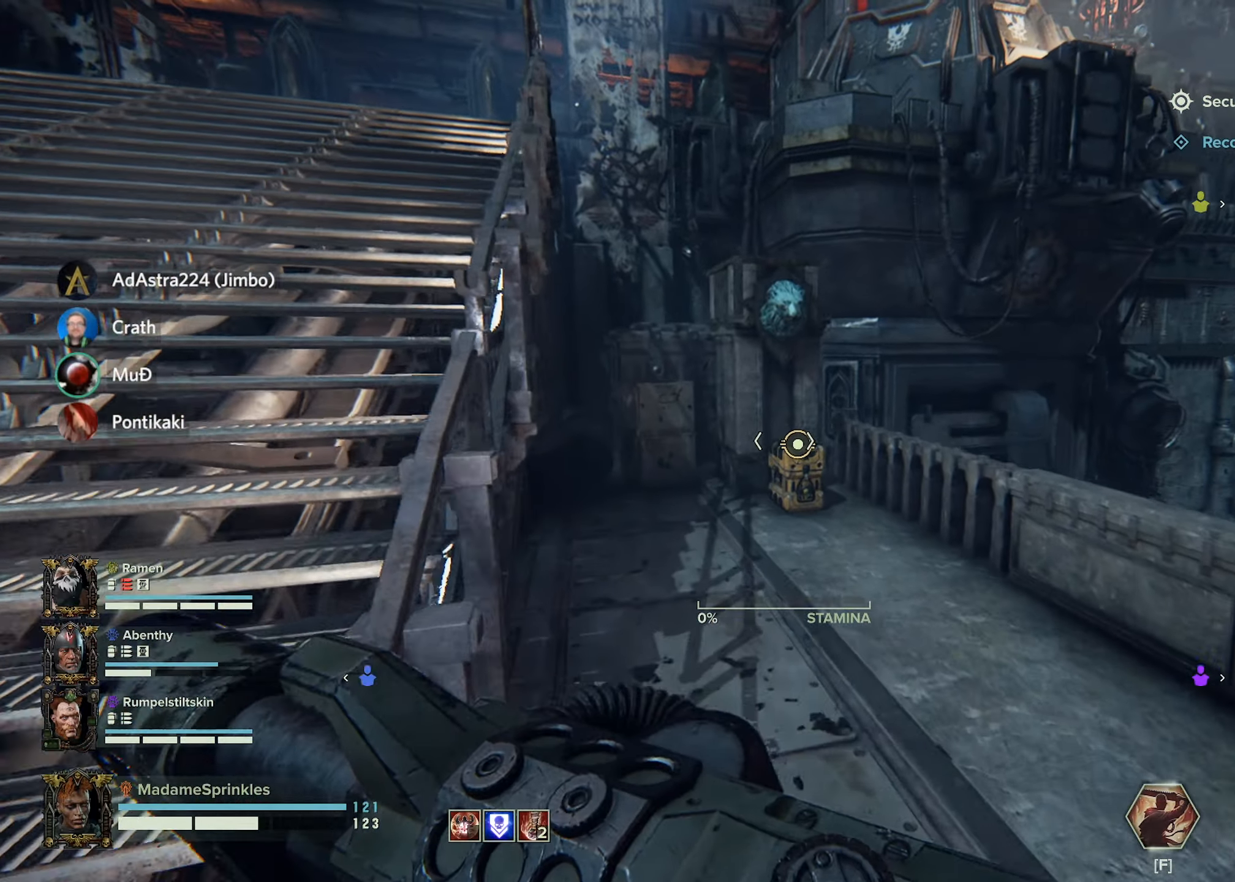
{"keys": ["shift", "w"], "mouse": [], "events": [[33, "q", "down"], [133, "q", "up"]]}
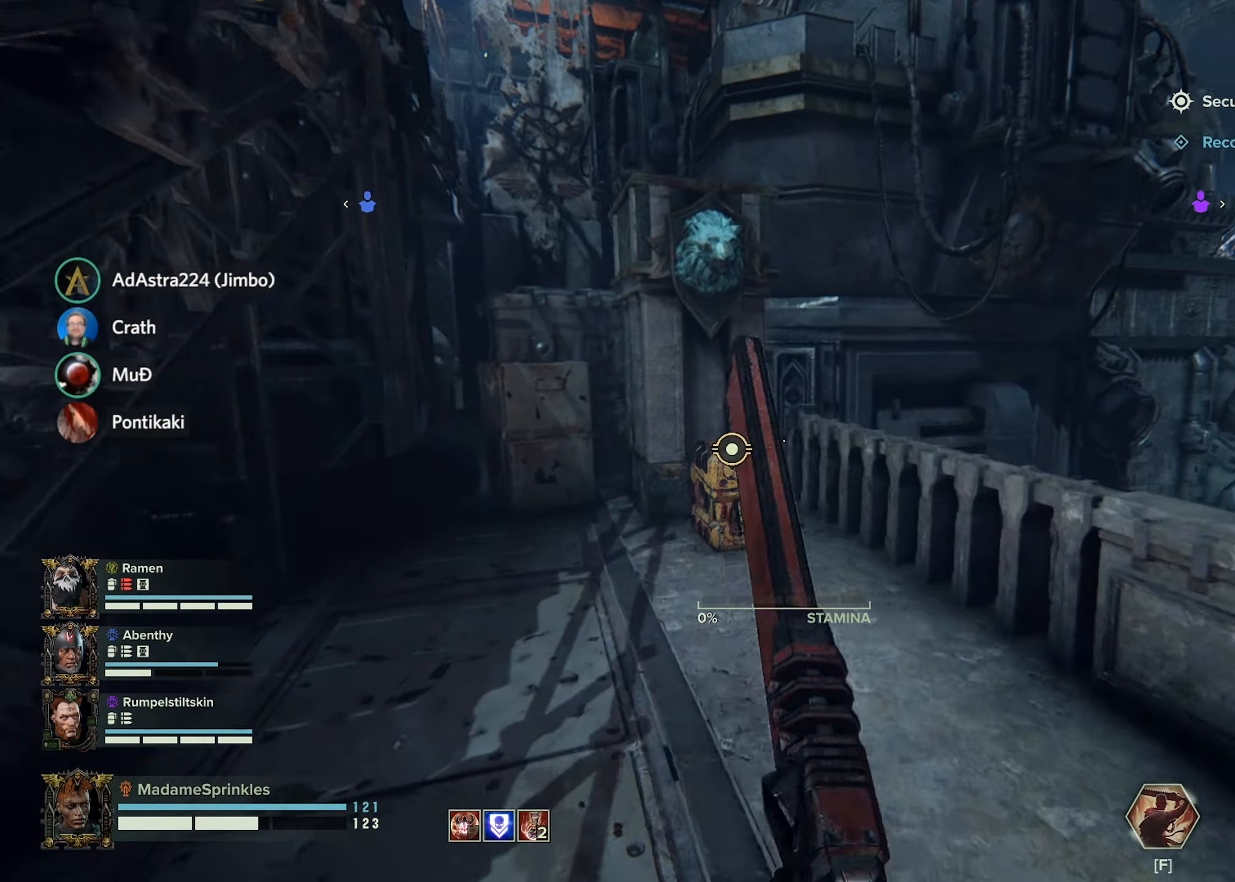
{"keys": ["e", "shift", "w"], "mouse": [], "events": [[467, "e", "down"]]}
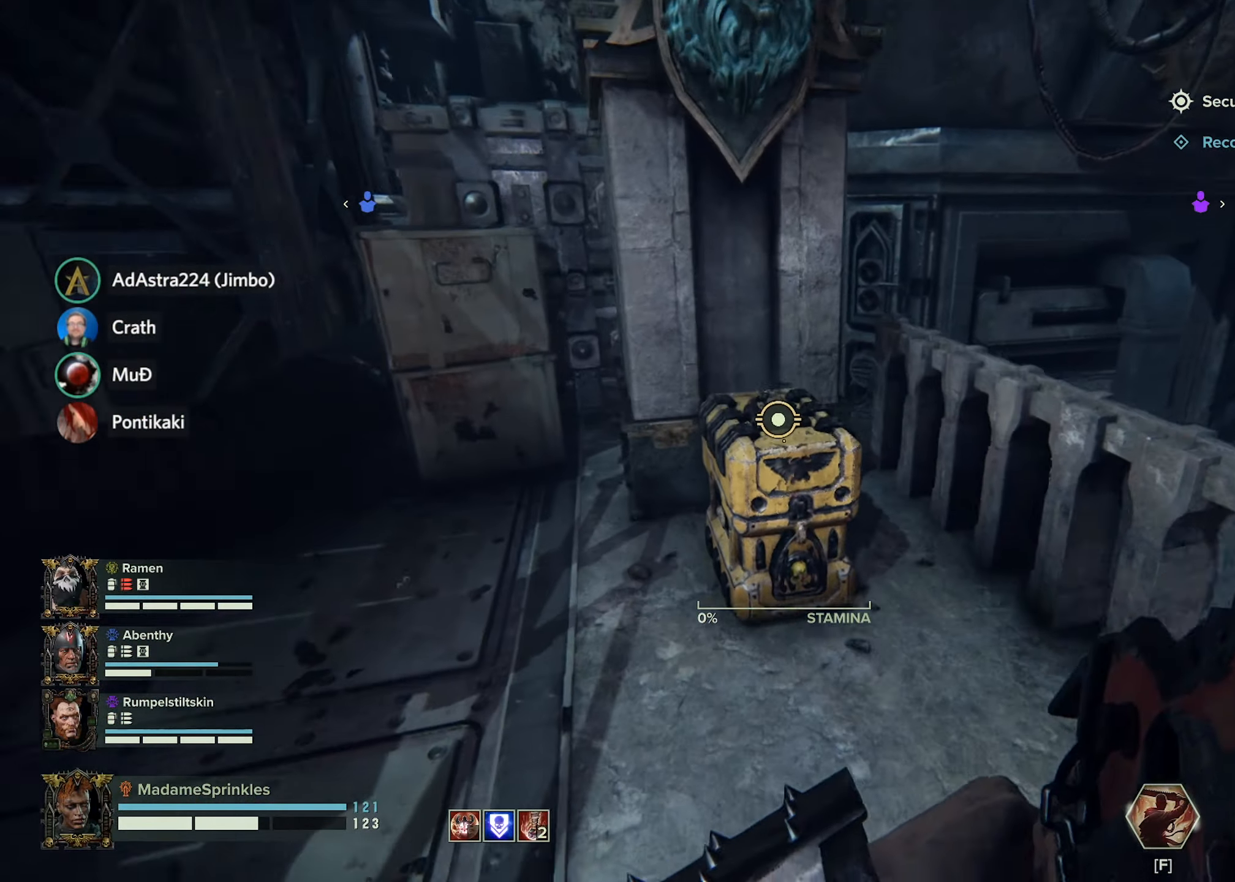
{"keys": [], "mouse": [], "events": [[16, "shift", "up"], [117, "w", "up"], [150, "e", "up"]]}
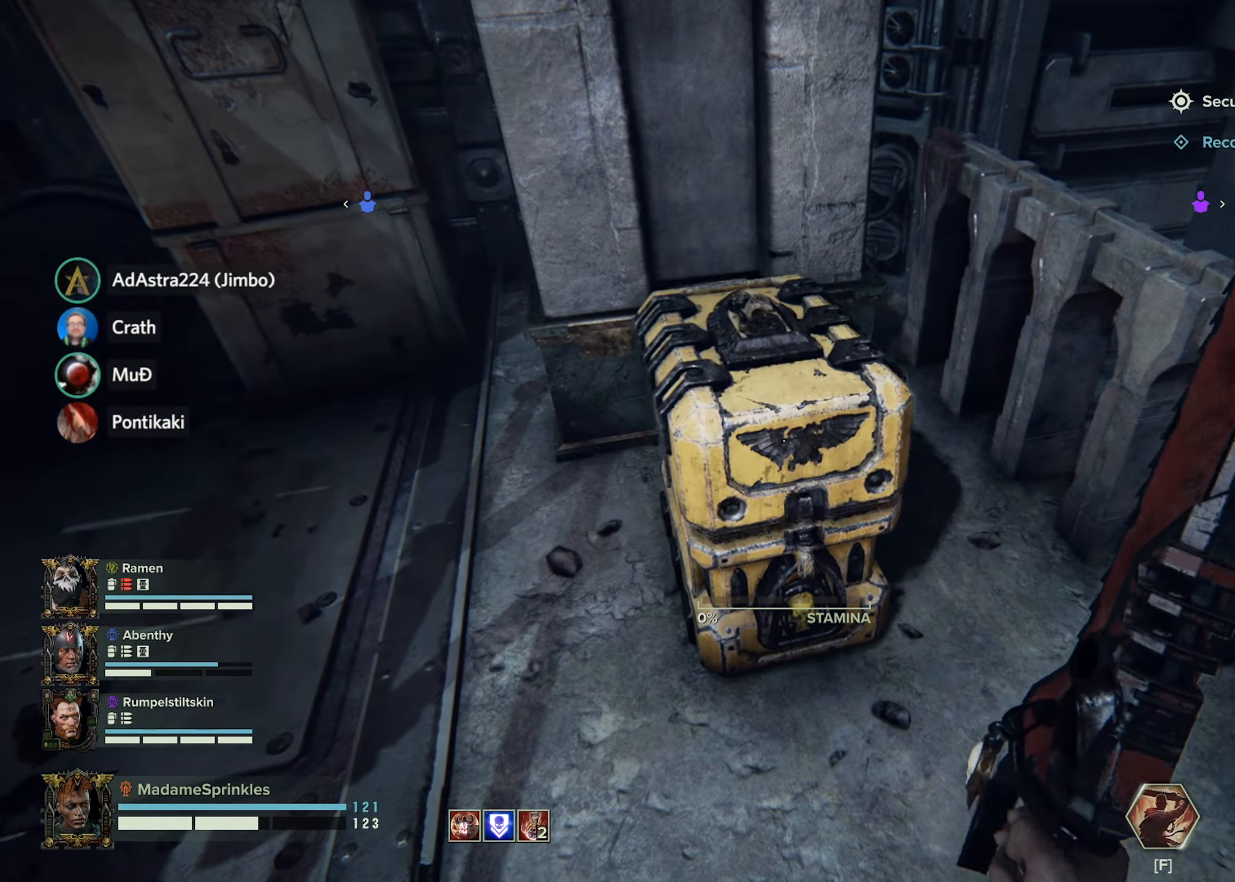
{"keys": [], "mouse": [], "events": [[317, "w", "down"], [401, "w", "up"]]}
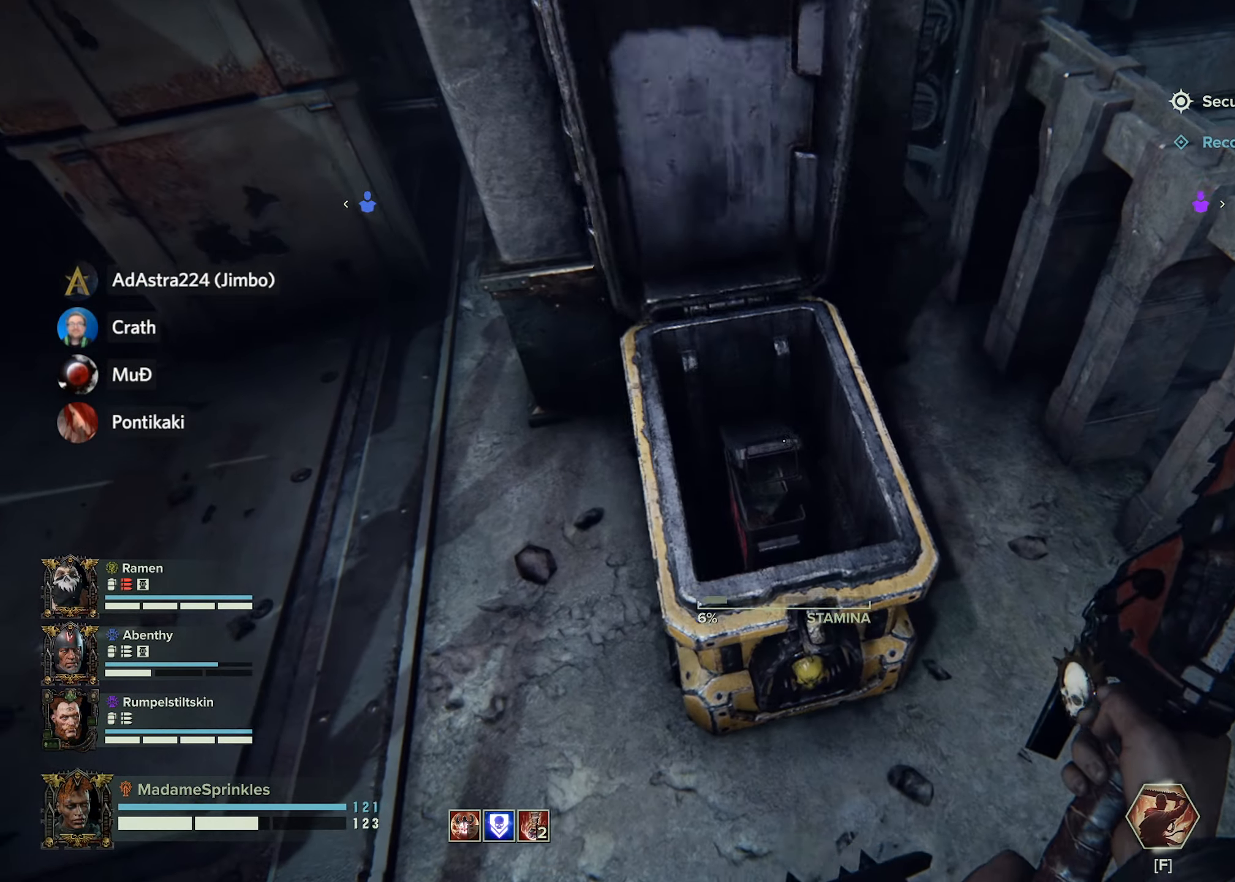
{"keys": [], "mouse": [], "events": [[100, "e", "down"], [200, "e", "up"]]}
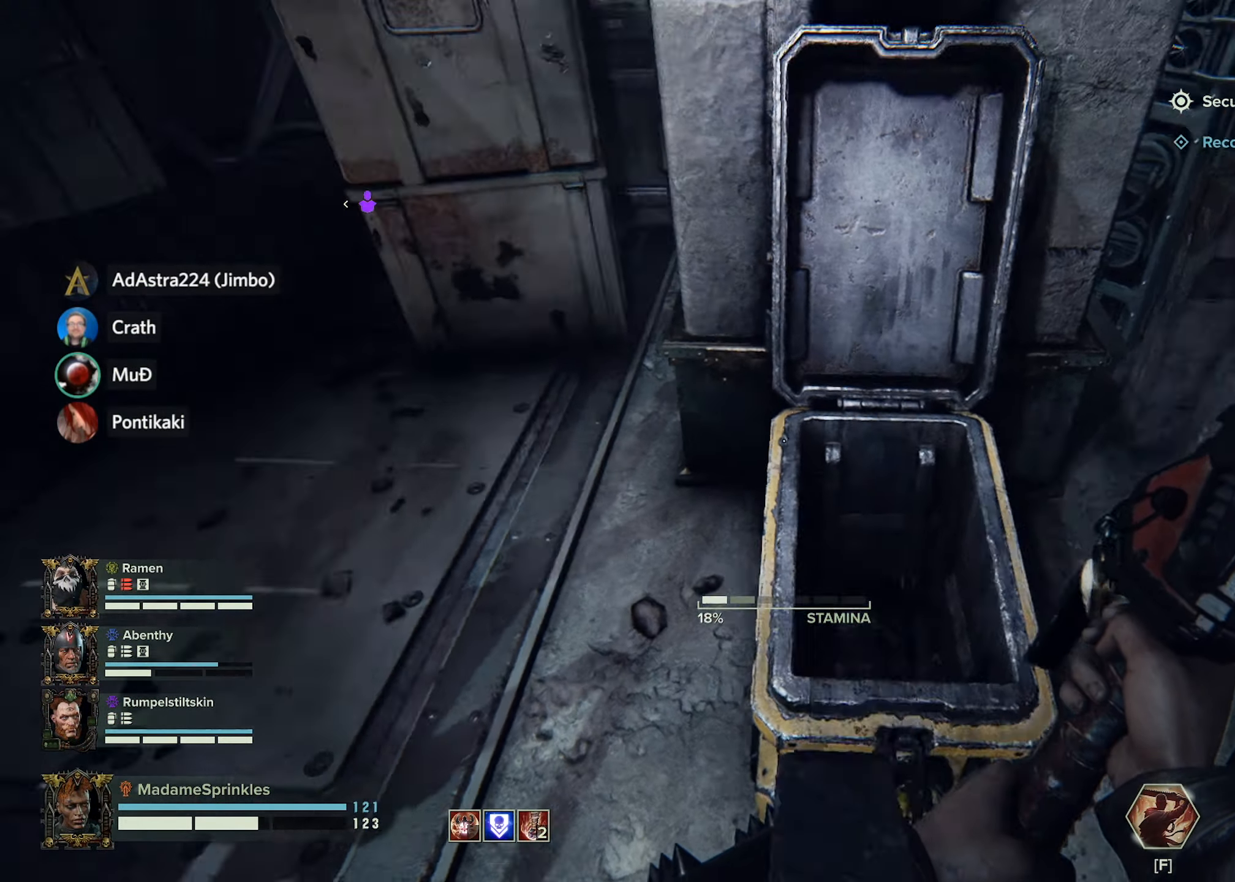
{"keys": ["w"], "mouse": [], "events": [[117, "a", "down"], [217, "w", "down"], [267, "a", "up"]]}
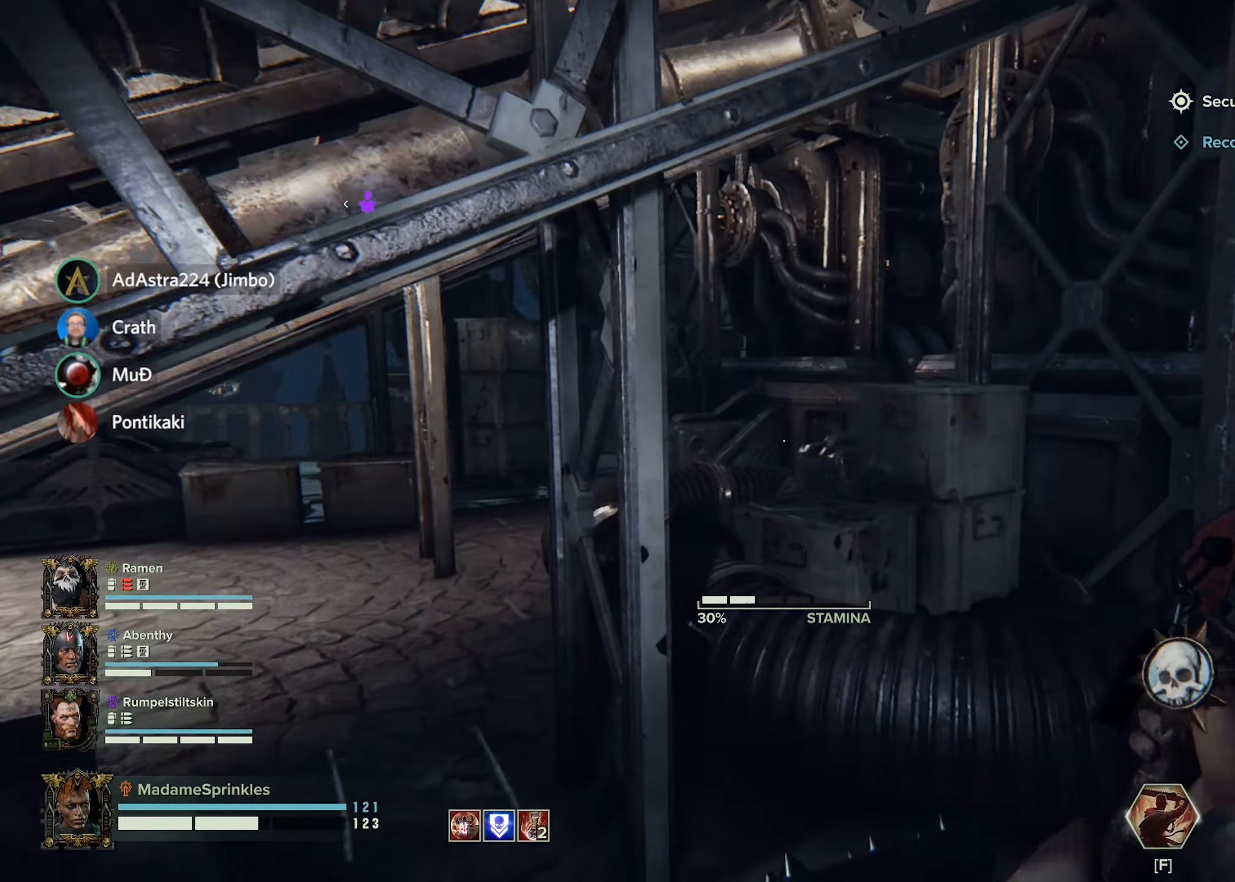
{"keys": ["ctrl", "d"], "mouse": [], "events": [[33, "d", "down"], [83, "w", "up"], [217, "ctrl", "down"]]}
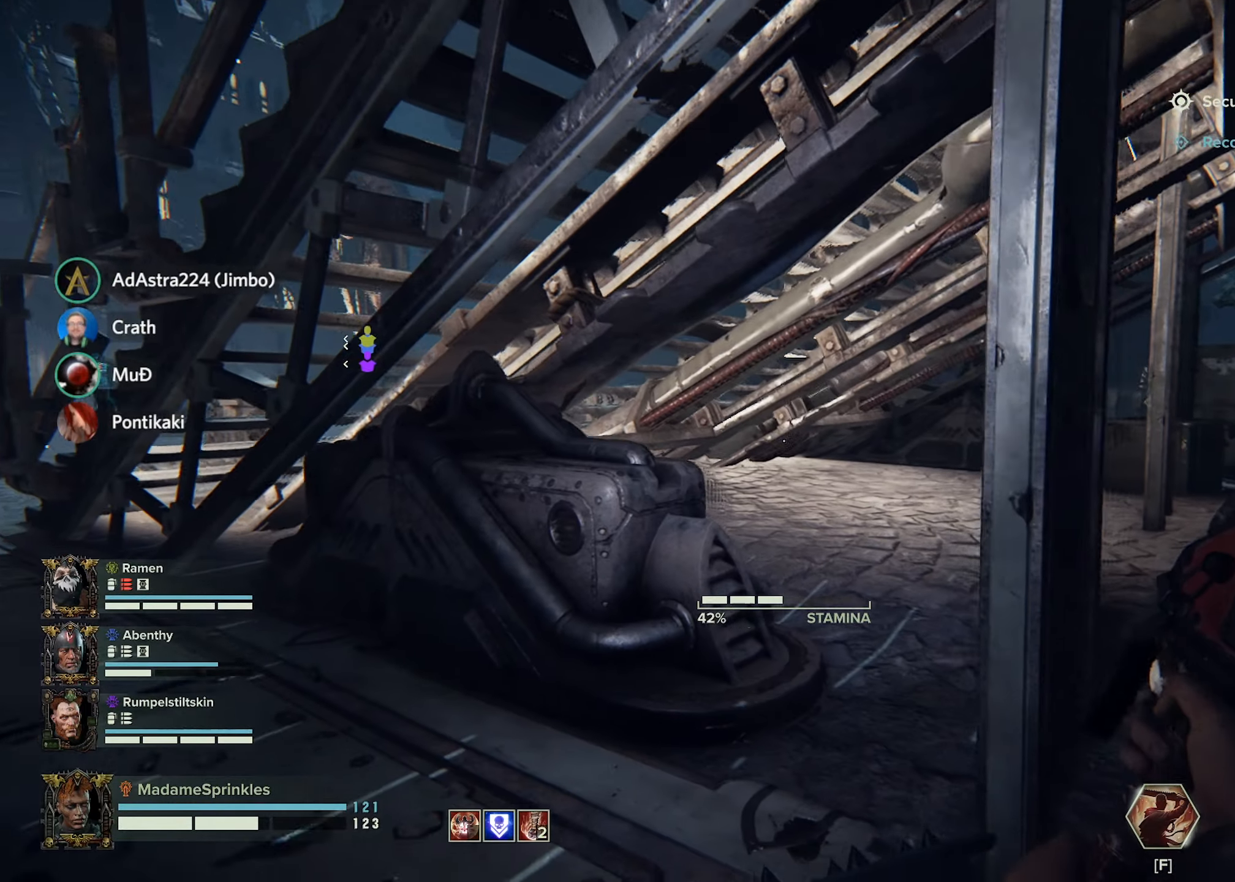
{"keys": ["ctrl", "d"], "mouse": [], "events": [[50, "w", "down"], [100, "d", "up"], [267, "d", "down"], [417, "w", "up"]]}
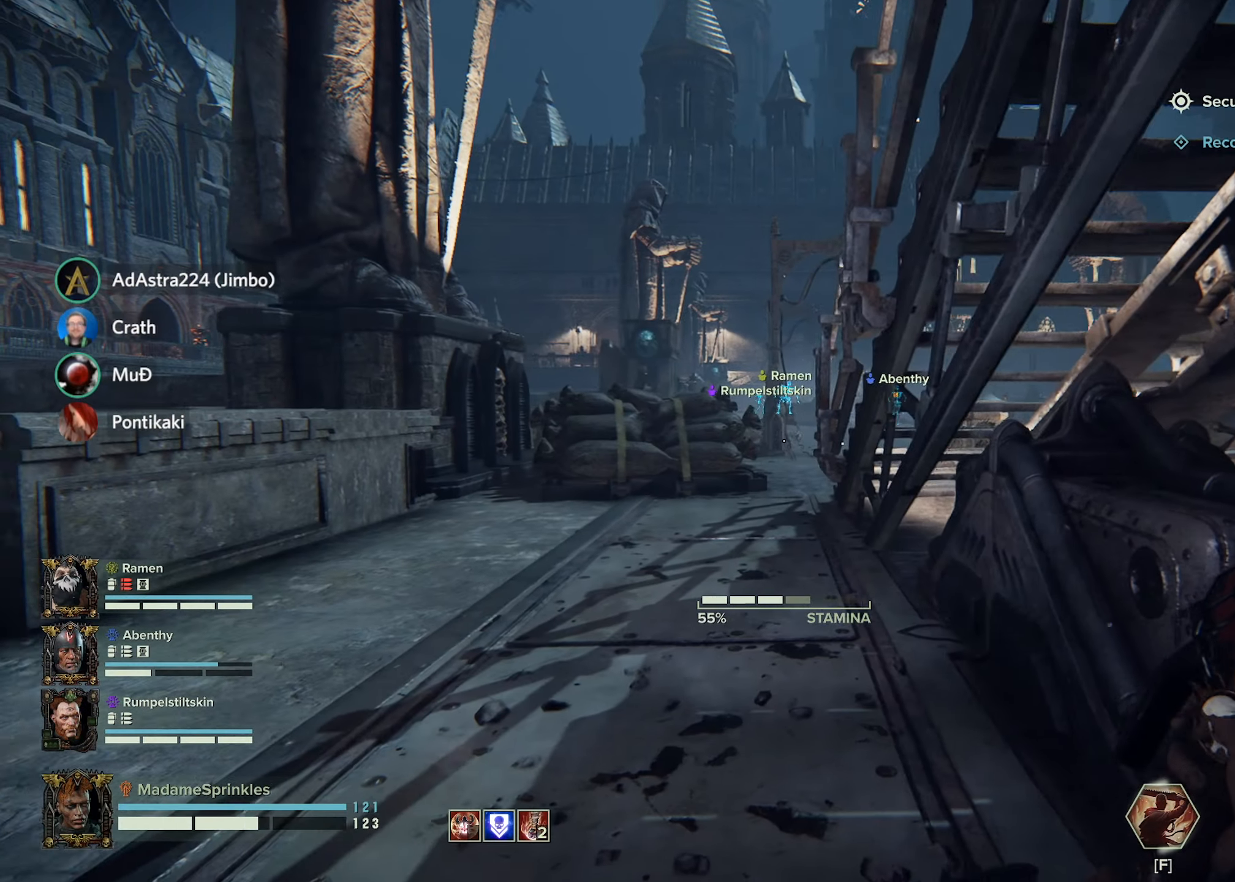
{"keys": ["ctrl", "d"], "mouse": [], "events": []}
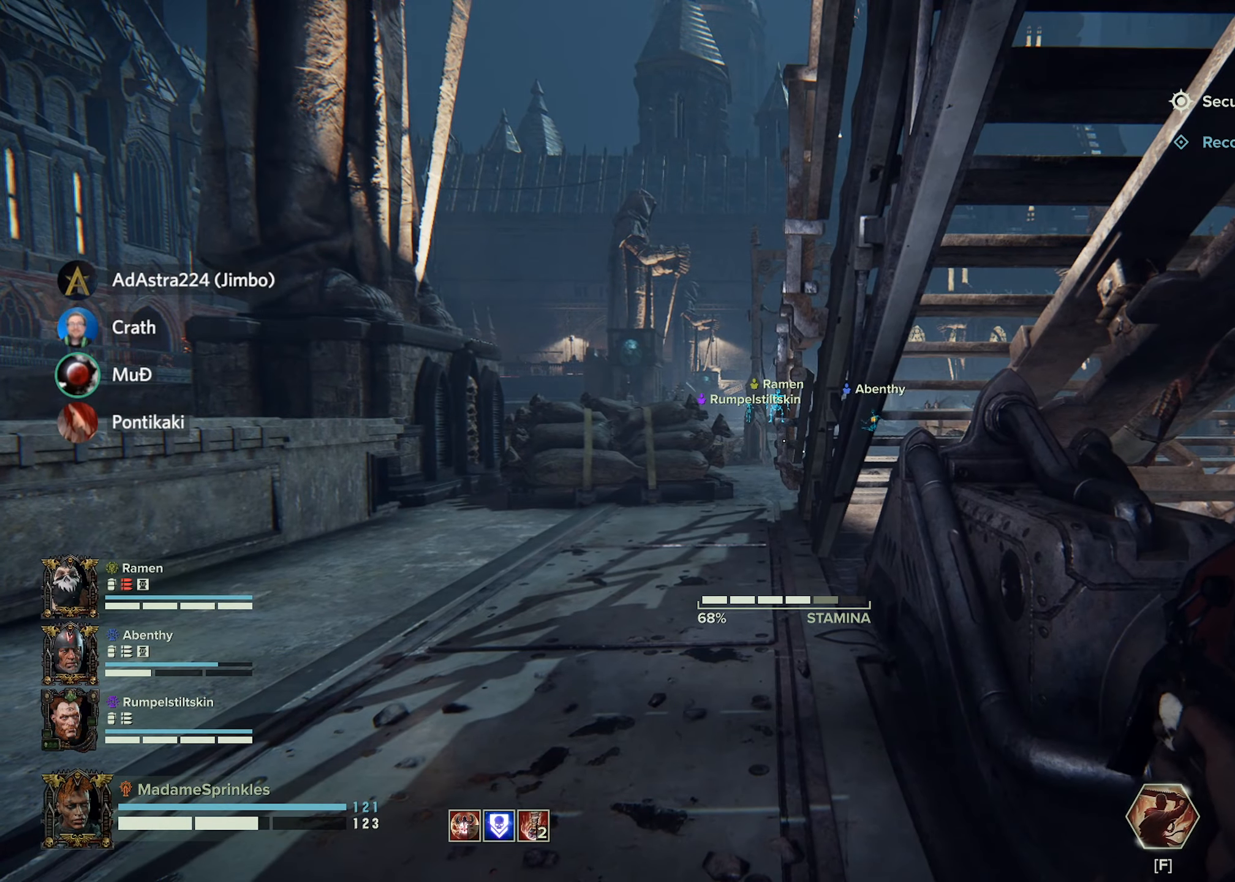
{"keys": [], "mouse": [], "events": [[83, "d", "up"], [417, "ctrl", "up"]]}
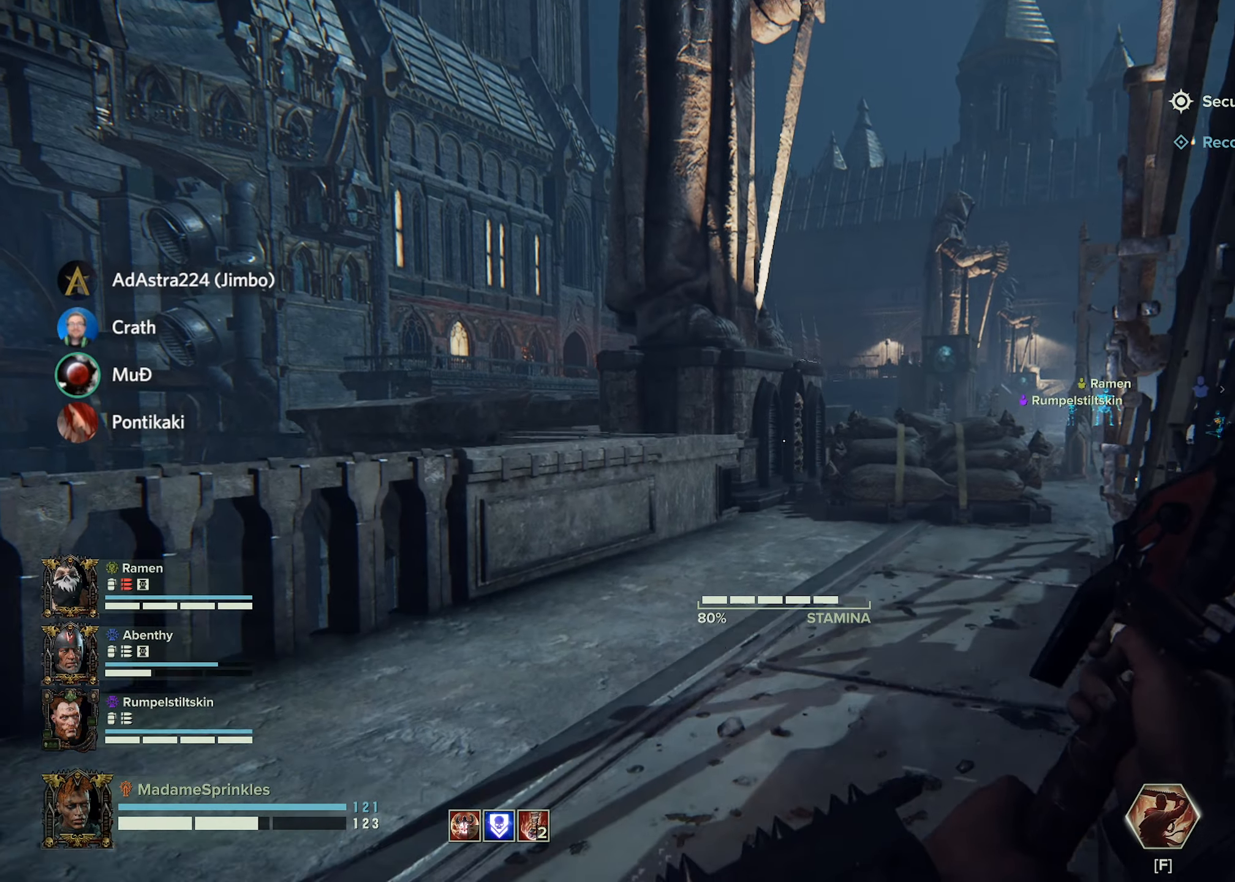
{"keys": [], "mouse": [], "events": []}
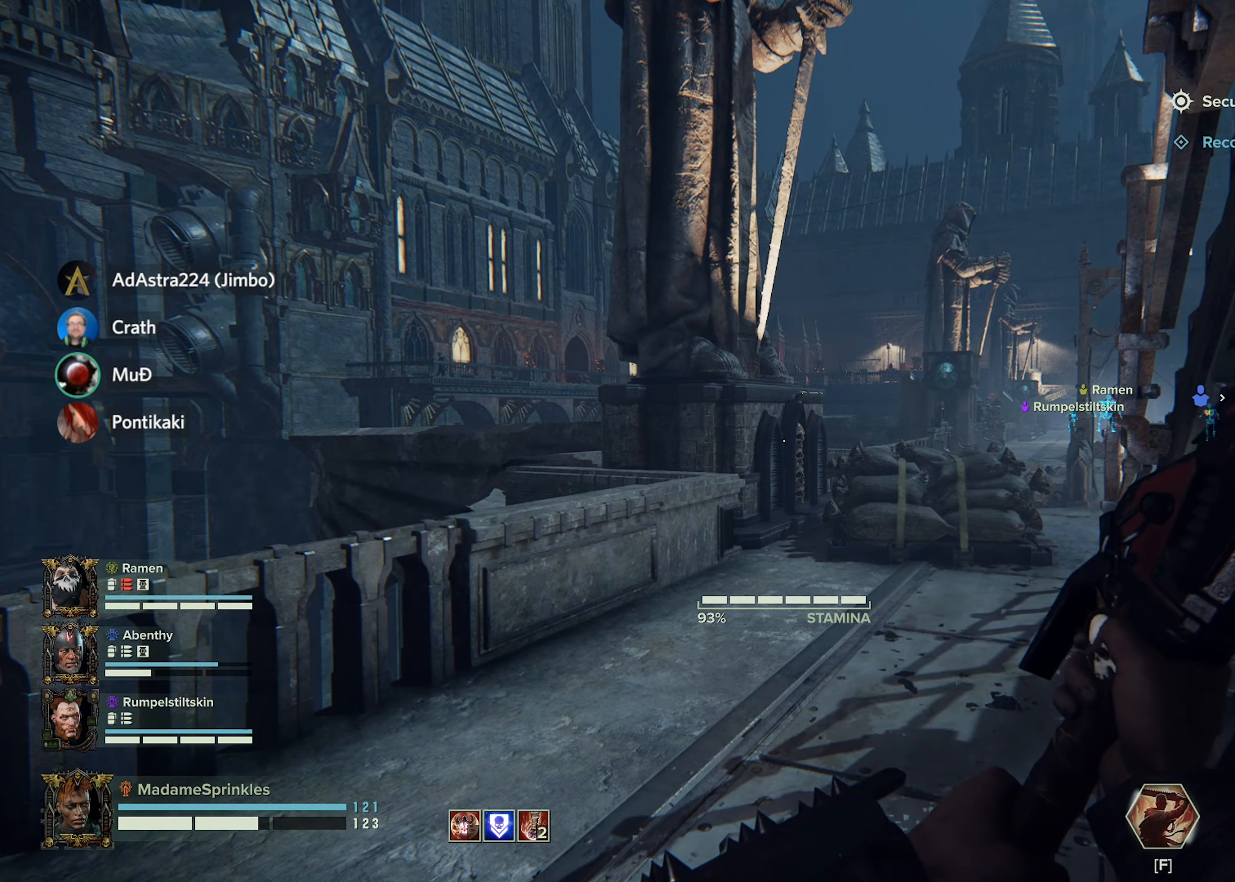
{"keys": [], "mouse": [], "events": [[383, "q", "down"], [483, "q", "up"]]}
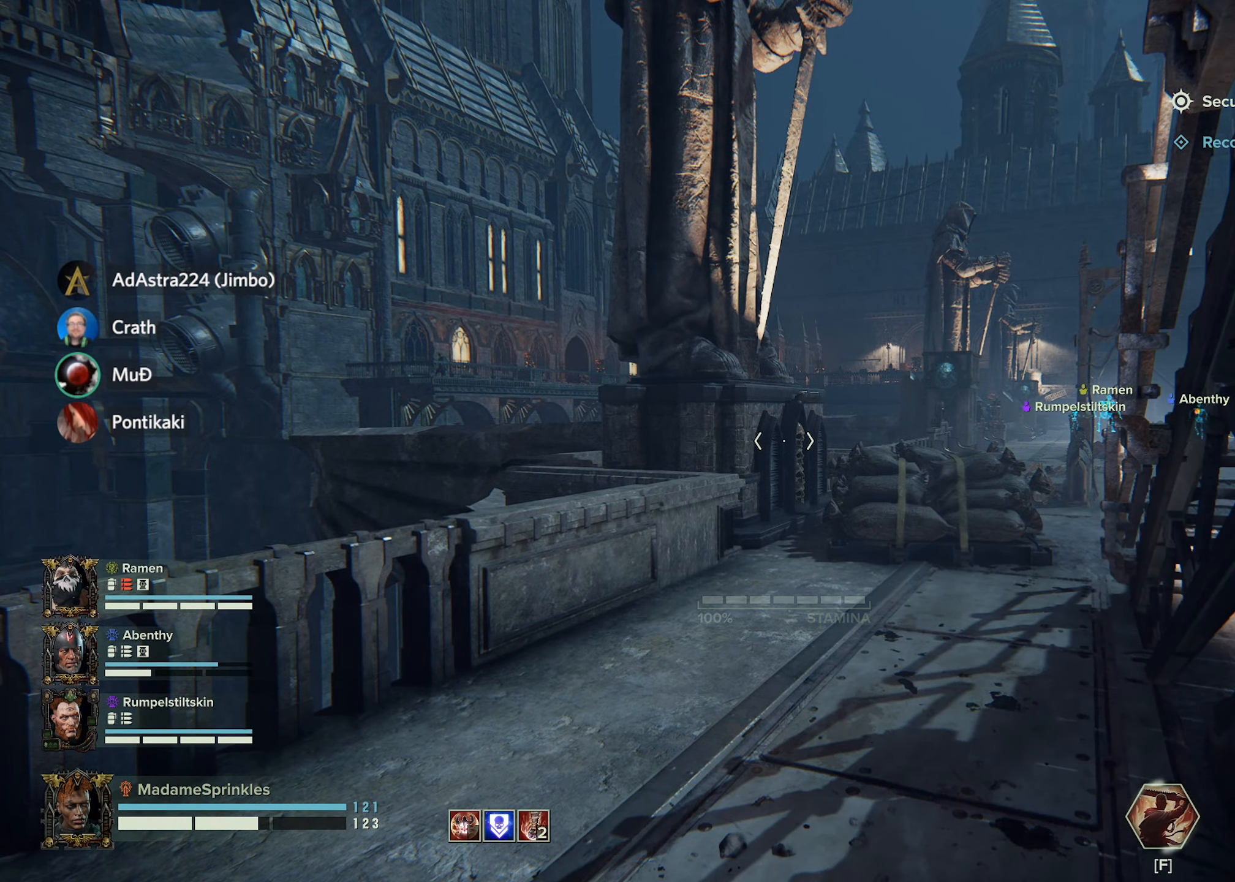
{"keys": [], "mouse": [], "events": [[167, "r", "down"], [217, "r", "up"], [367, "r", "down"], [400, "r", "up"]]}
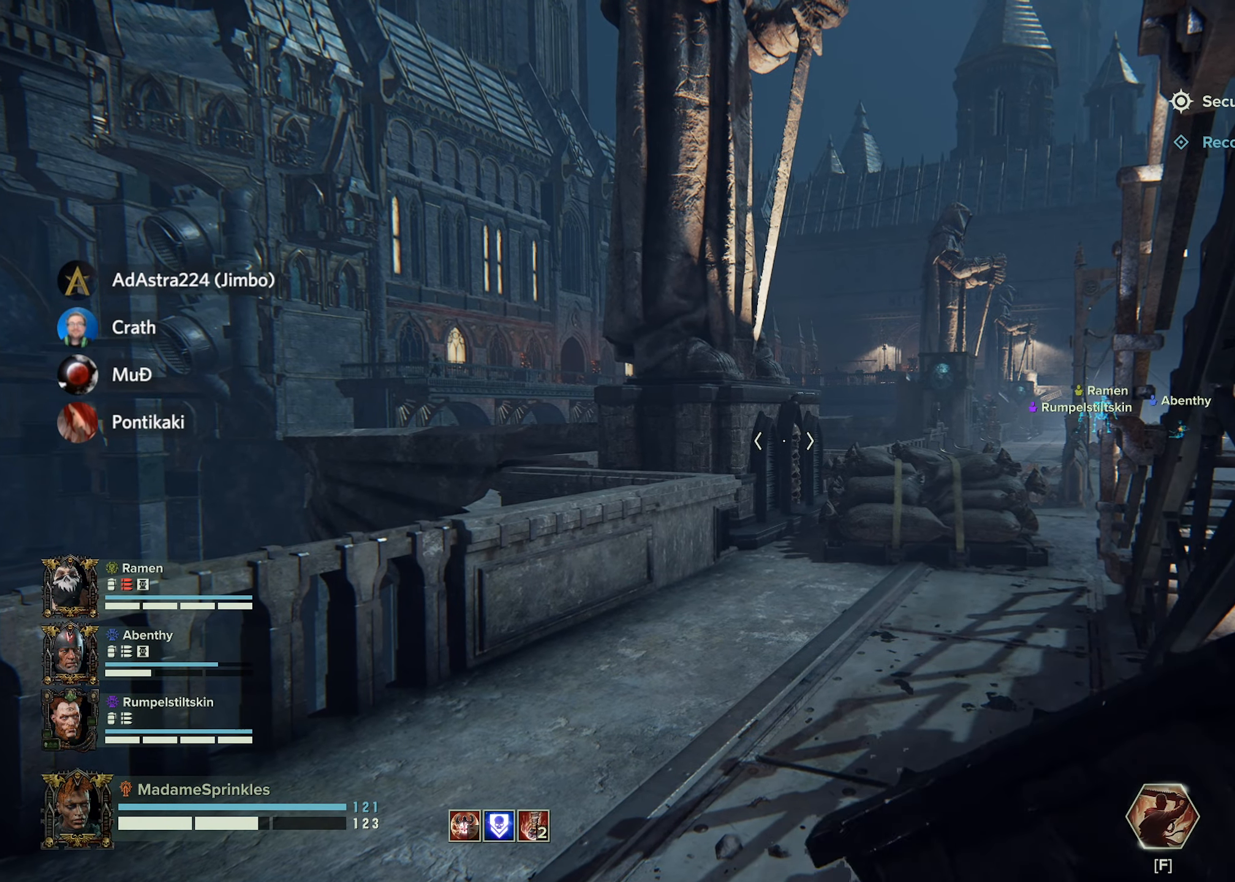
{"keys": [], "mouse": [], "events": [[200, "r", "down"], [250, "r", "up"], [383, "r", "down"], [417, "r", "up"]]}